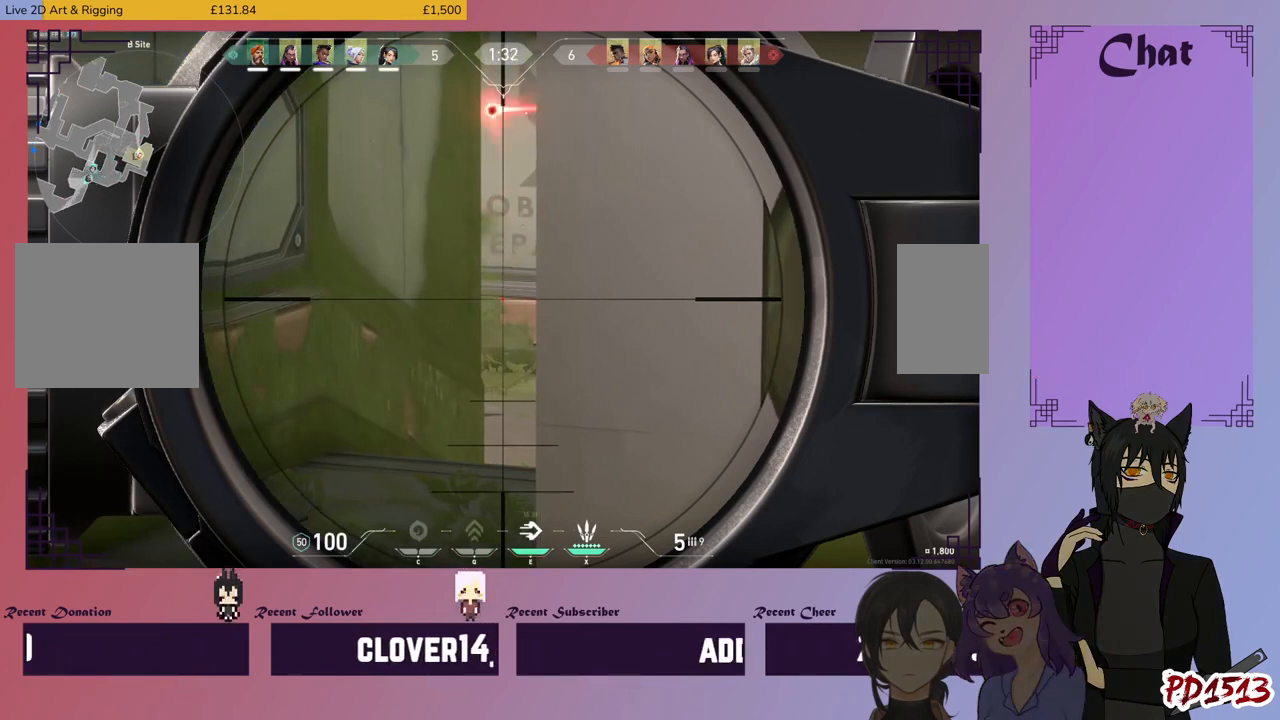
Gameplay with keyboard and mouse; each line is a JSON object with the keys and mouse buttons held at the frame after it. "events" lists presses ("down") and releases ("up") of "a", "c", "ctrl", "d", "e", "f", "q", "r", "s", "shift", "space", "tab", "v", "w", "x", "z", "mouse_left", "mouse_wheel", "mouse_right", "mouse_mb4" and "mouse_mb5" between this image and that frame as [ms after this image, input, new state], when the widget could be followed in between. "mouse_left", "mouse_wheel", "mouse_right", "mouse_mb4", "mouse_mb5" = the "left", "wheel", "right", "mb4", "mb5" buttons of the "mouse" list. No other keys are recorded. "wheel" means that the mouse wheel is clicked or scrolled. Mouse movement is not recorded.
{"keys": [], "mouse": [], "events": [[334, "d", "down"], [434, "d", "up"]]}
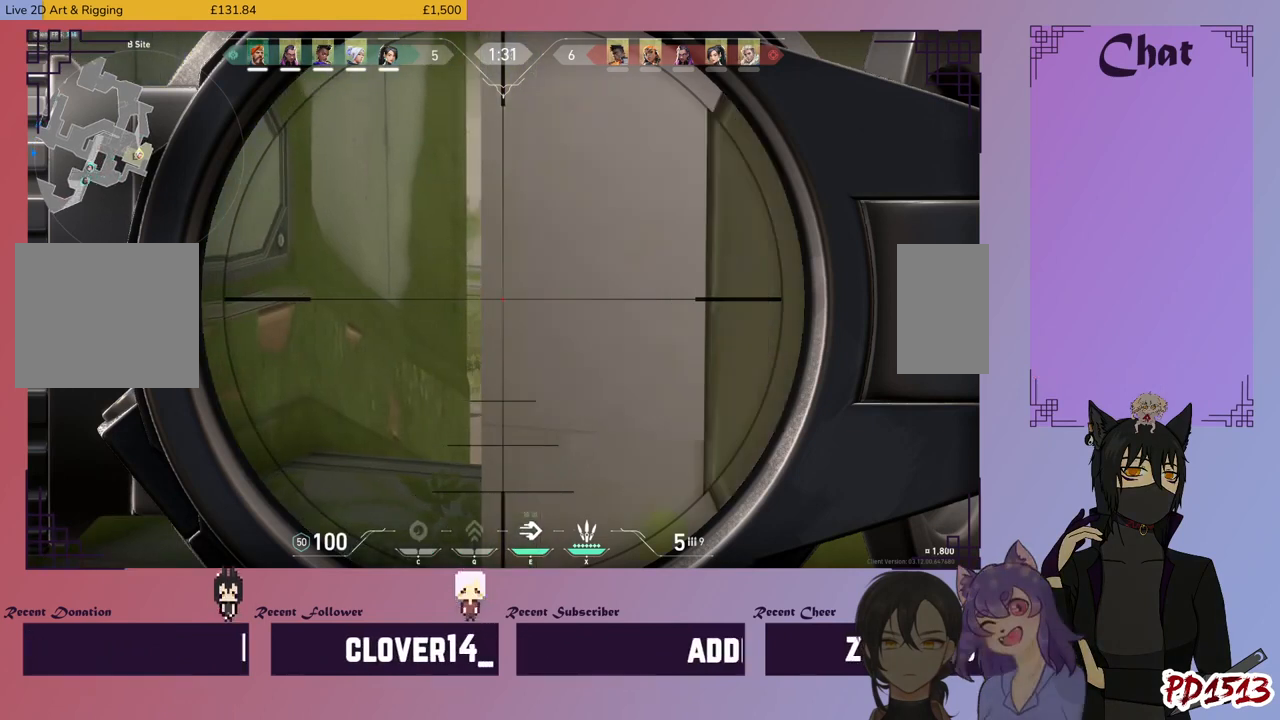
{"keys": [], "mouse": [], "events": [[200, "a", "down"], [334, "a", "up"]]}
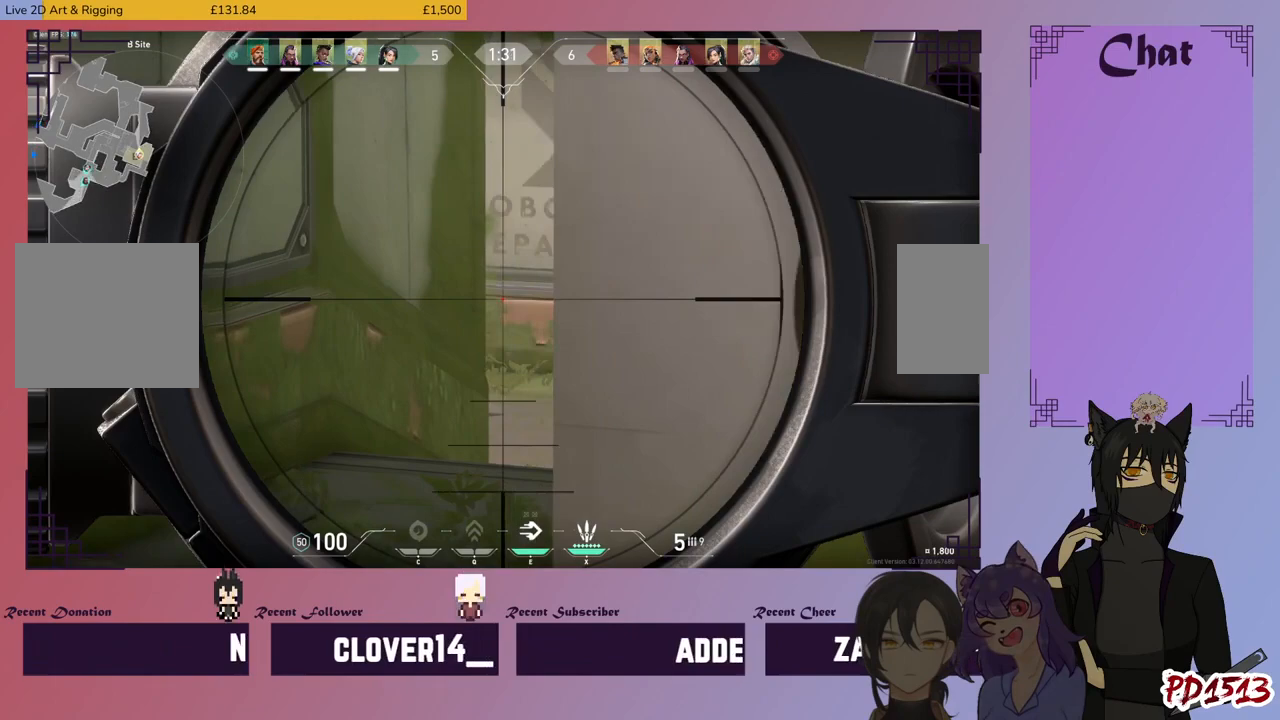
{"keys": [], "mouse": [], "events": []}
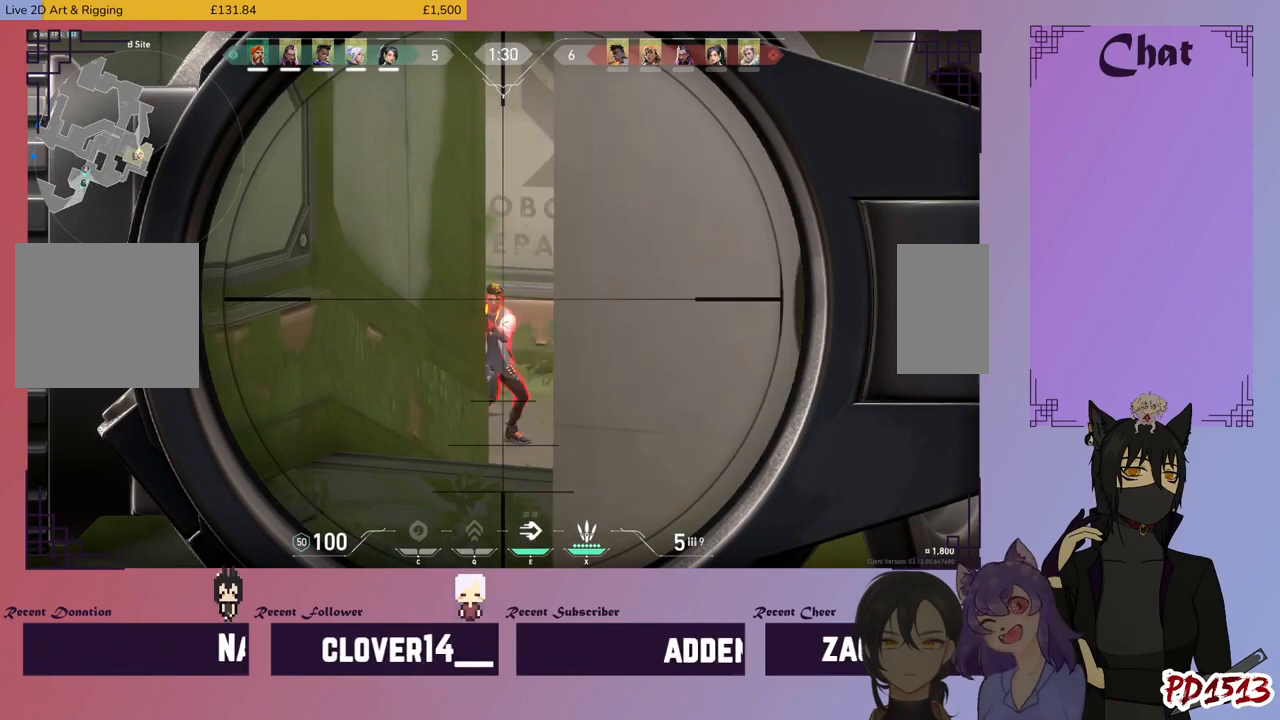
{"keys": ["d"], "mouse": [], "events": [[267, "mouse_left", "down"], [400, "mouse_left", "up"], [467, "d", "down"]]}
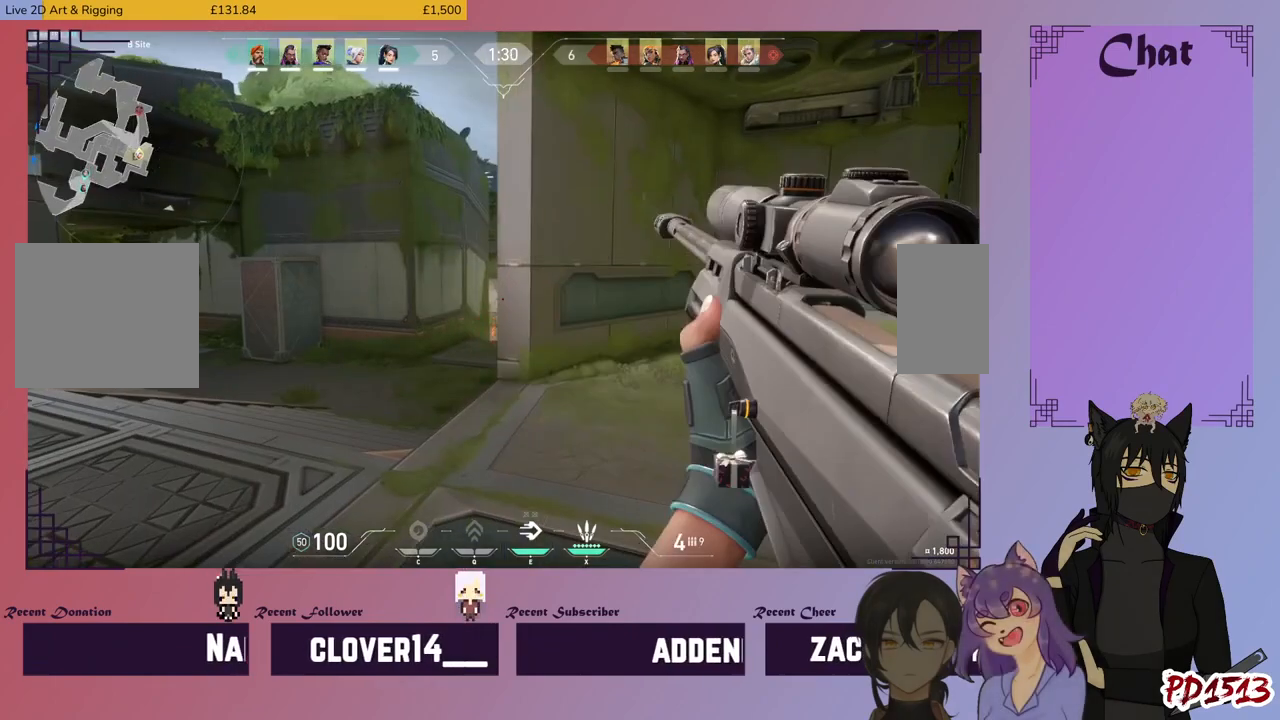
{"keys": ["d"], "mouse": [], "events": []}
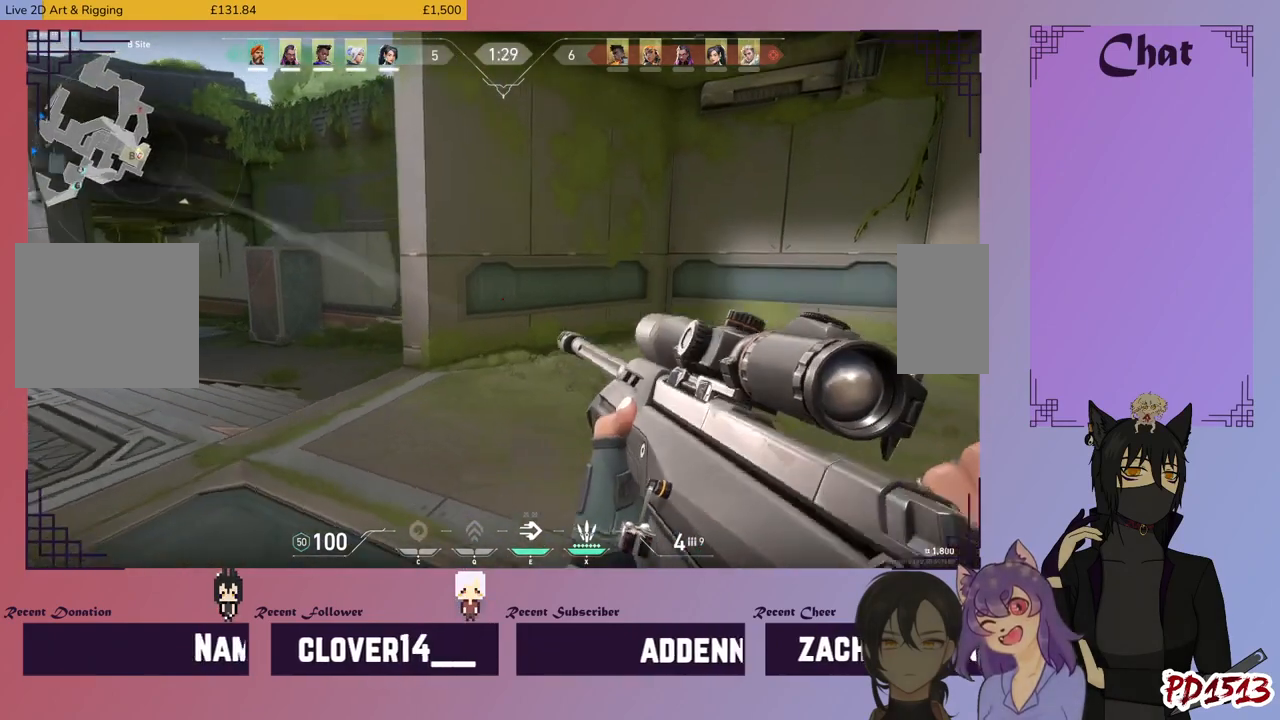
{"keys": ["a"], "mouse": [], "events": [[300, "a", "down"], [300, "d", "up"]]}
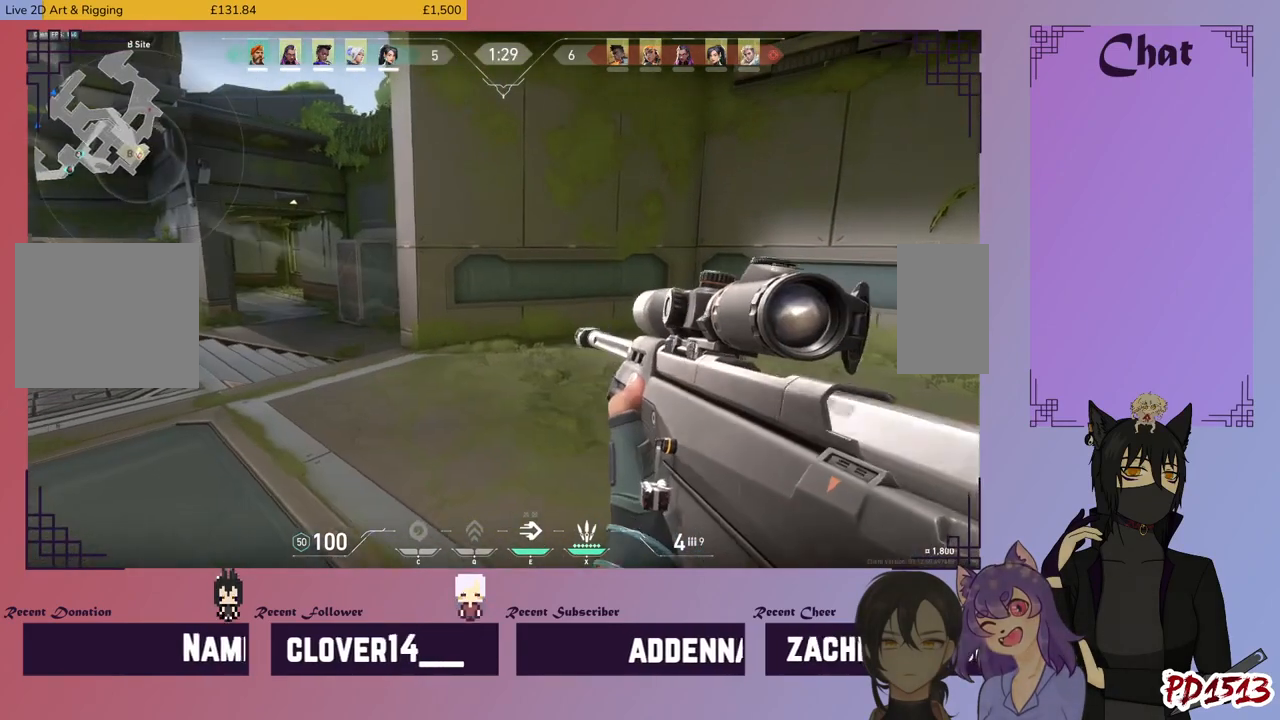
{"keys": ["a"], "mouse": [], "events": []}
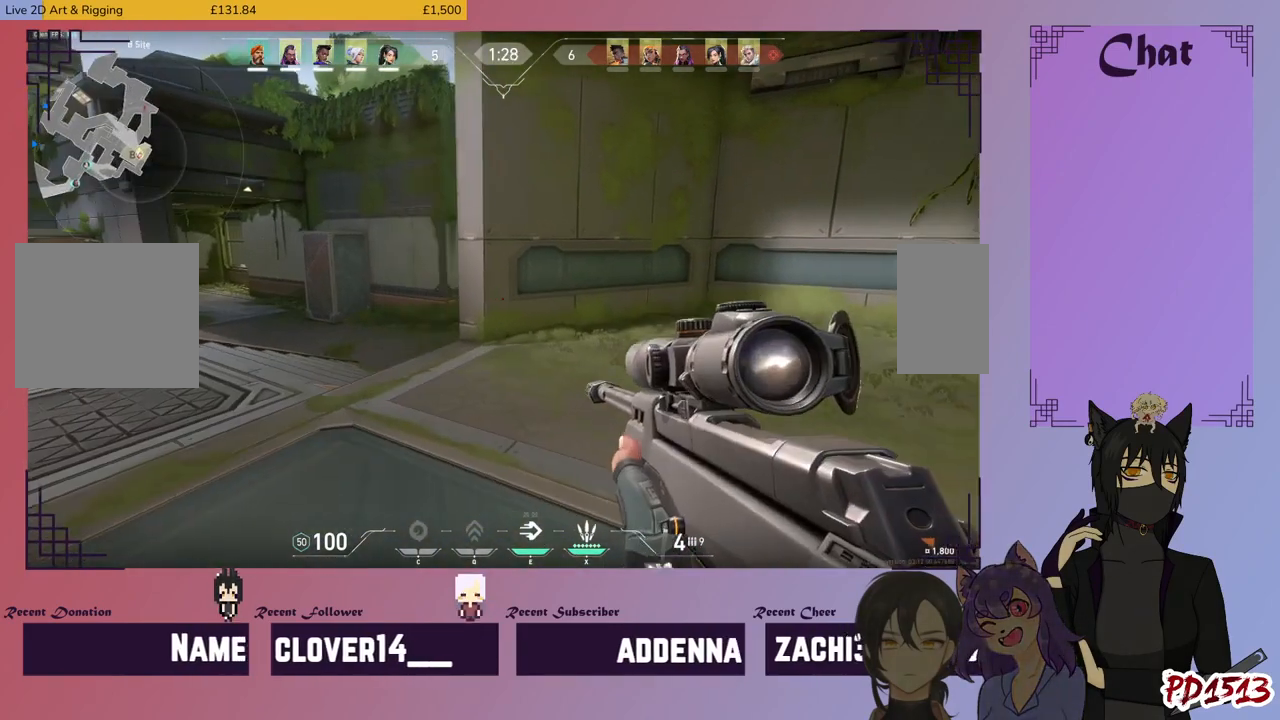
{"keys": [], "mouse": [], "events": [[200, "mouse_right", "down"], [367, "a", "up"], [367, "mouse_right", "up"]]}
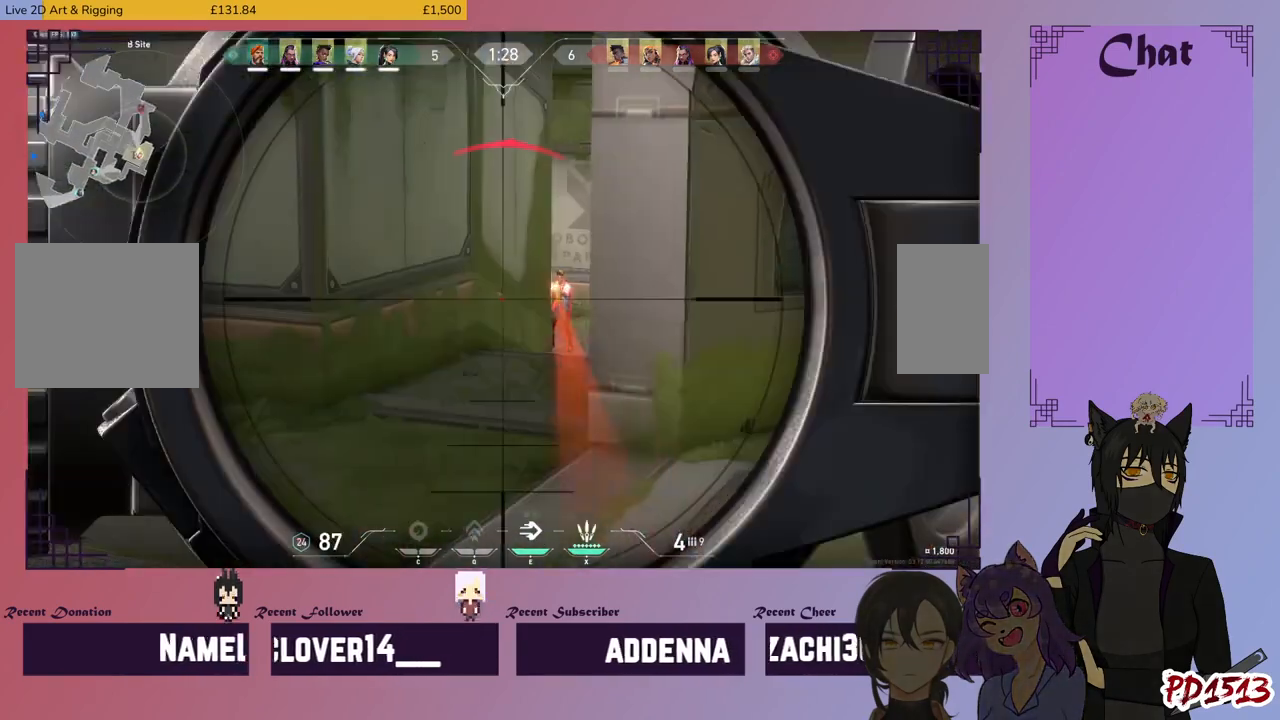
{"keys": [], "mouse": [], "events": []}
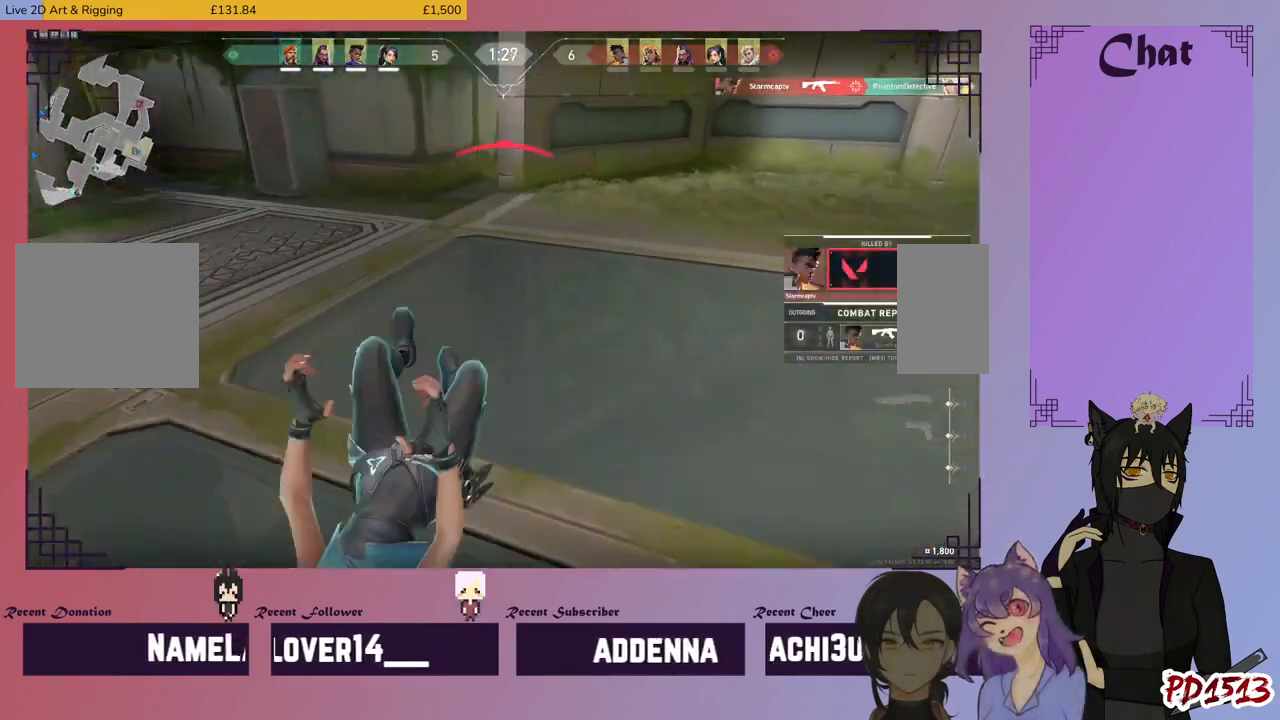
{"keys": [], "mouse": [], "events": [[34, "d", "down"], [34, "mouse_left", "down"], [100, "d", "up"], [100, "mouse_left", "up"]]}
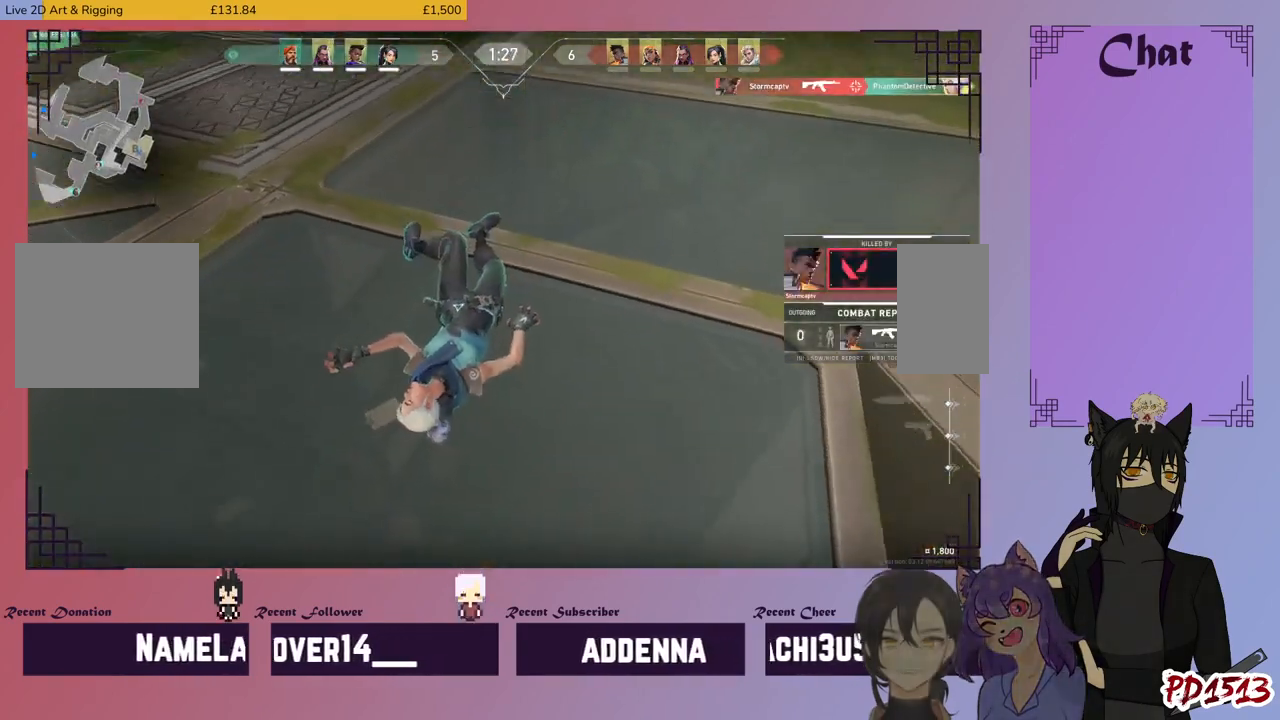
{"keys": [], "mouse": [], "events": []}
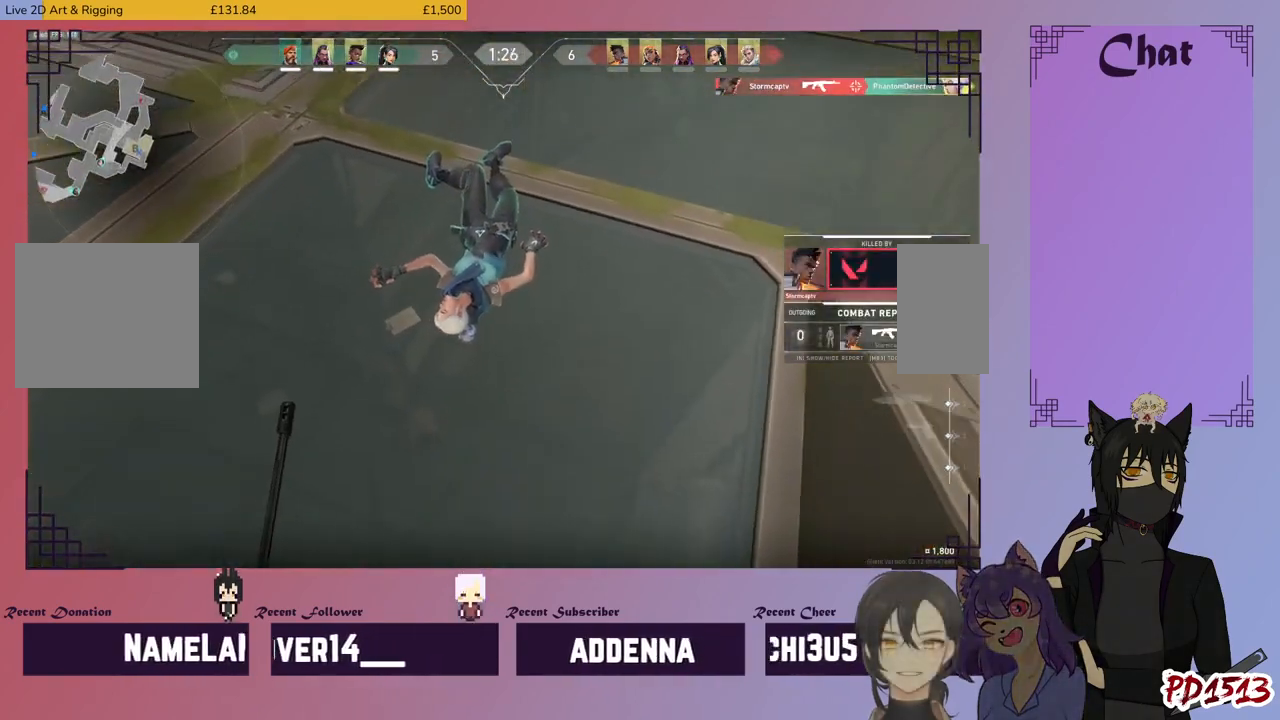
{"keys": [], "mouse": [], "events": [[34, "tab", "down"], [100, "tab", "up"]]}
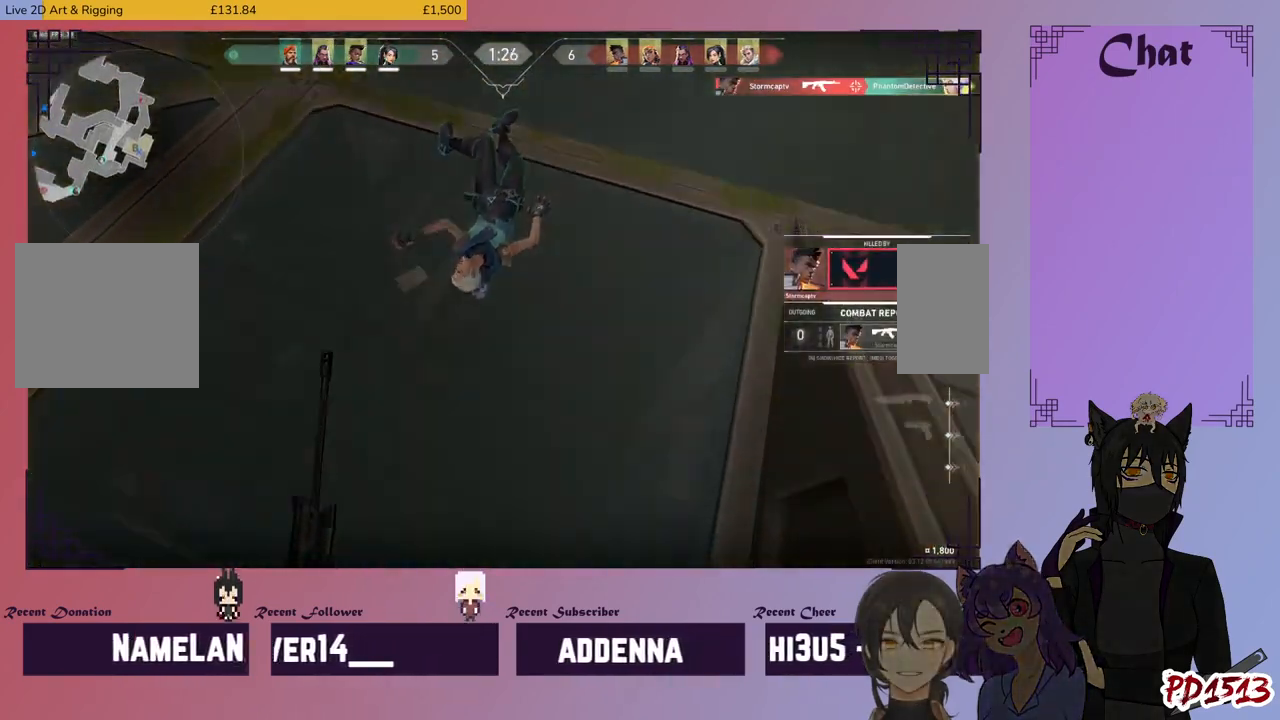
{"keys": [], "mouse": [], "events": []}
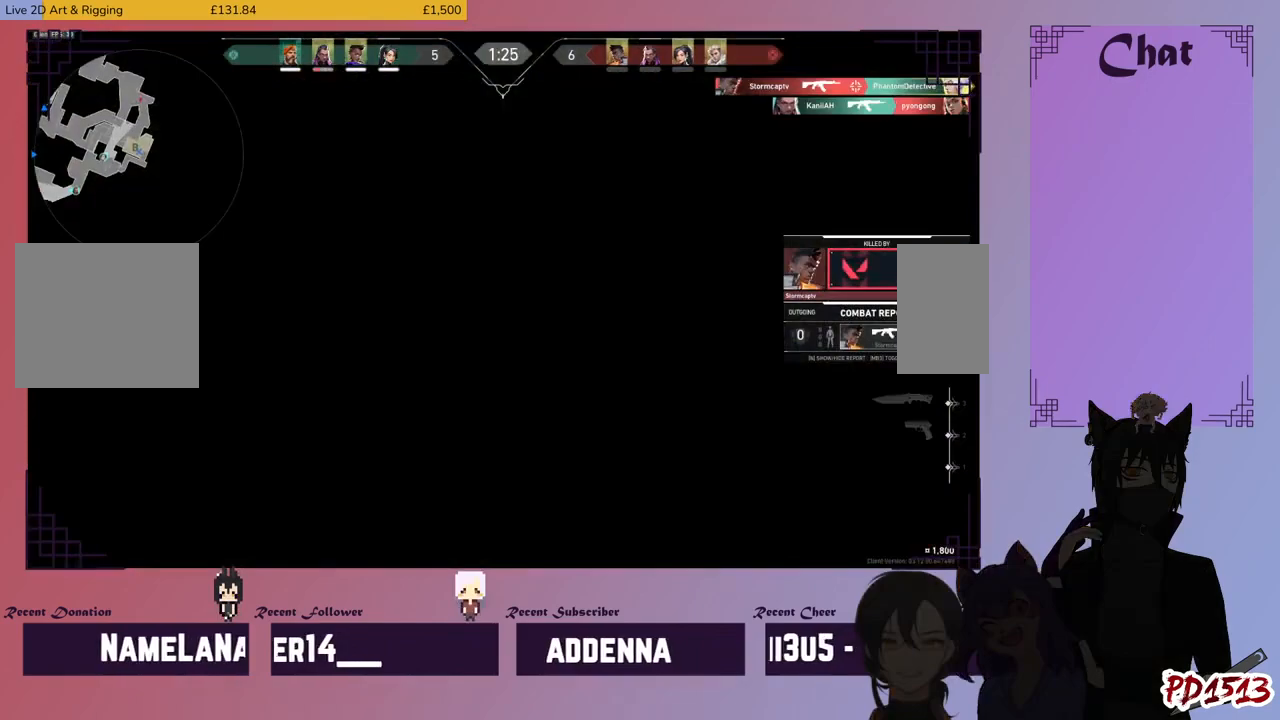
{"keys": [], "mouse": [], "events": [[200, "mouse_left", "down"], [300, "mouse_left", "up"]]}
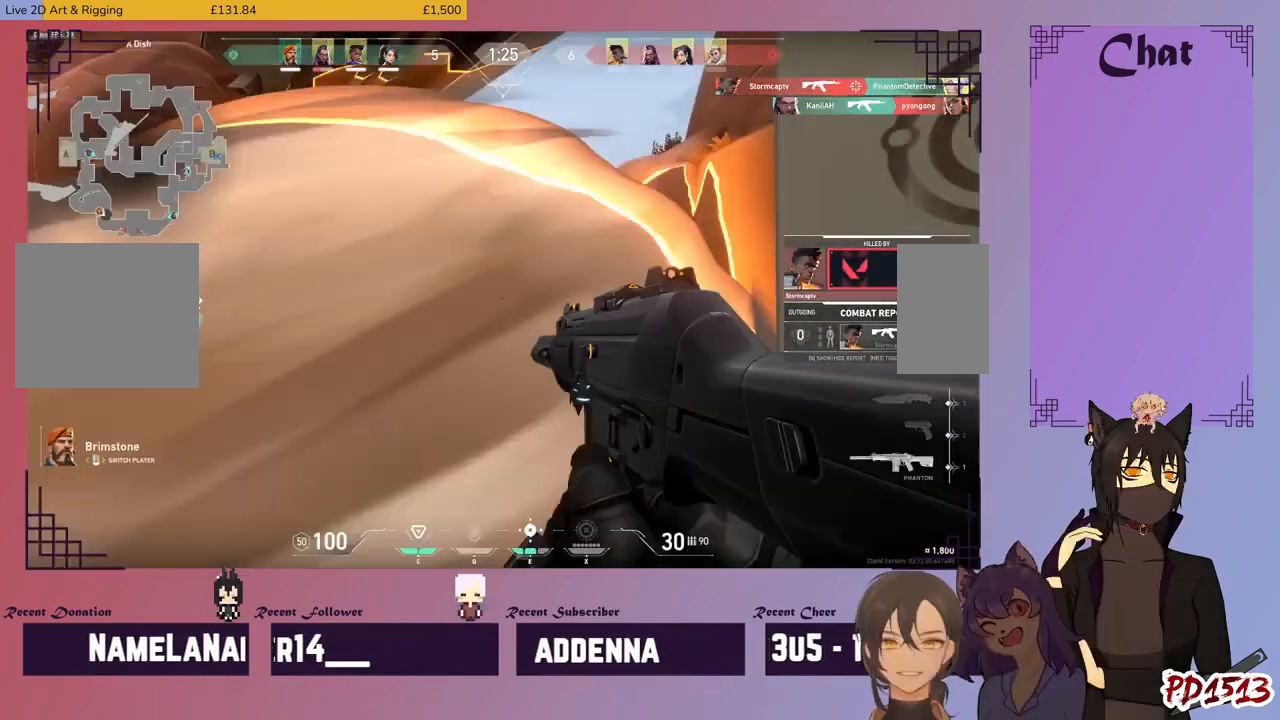
{"keys": [], "mouse": [], "events": []}
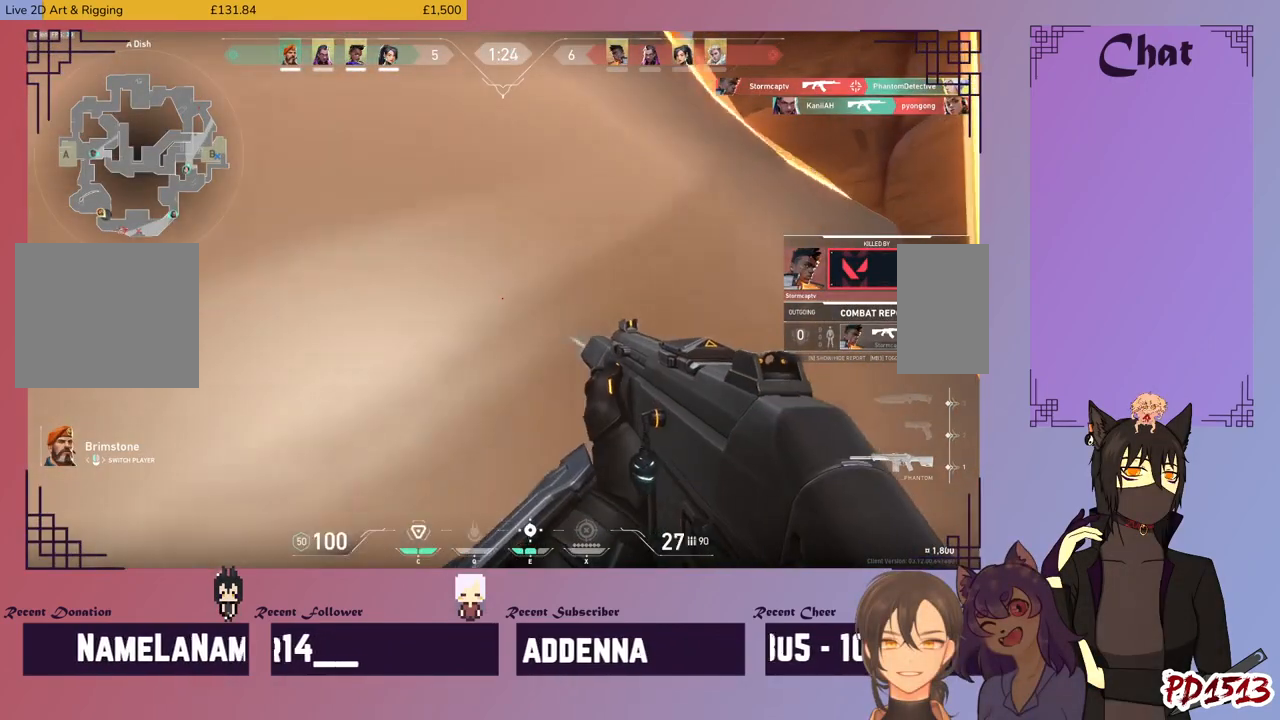
{"keys": [], "mouse": [], "events": []}
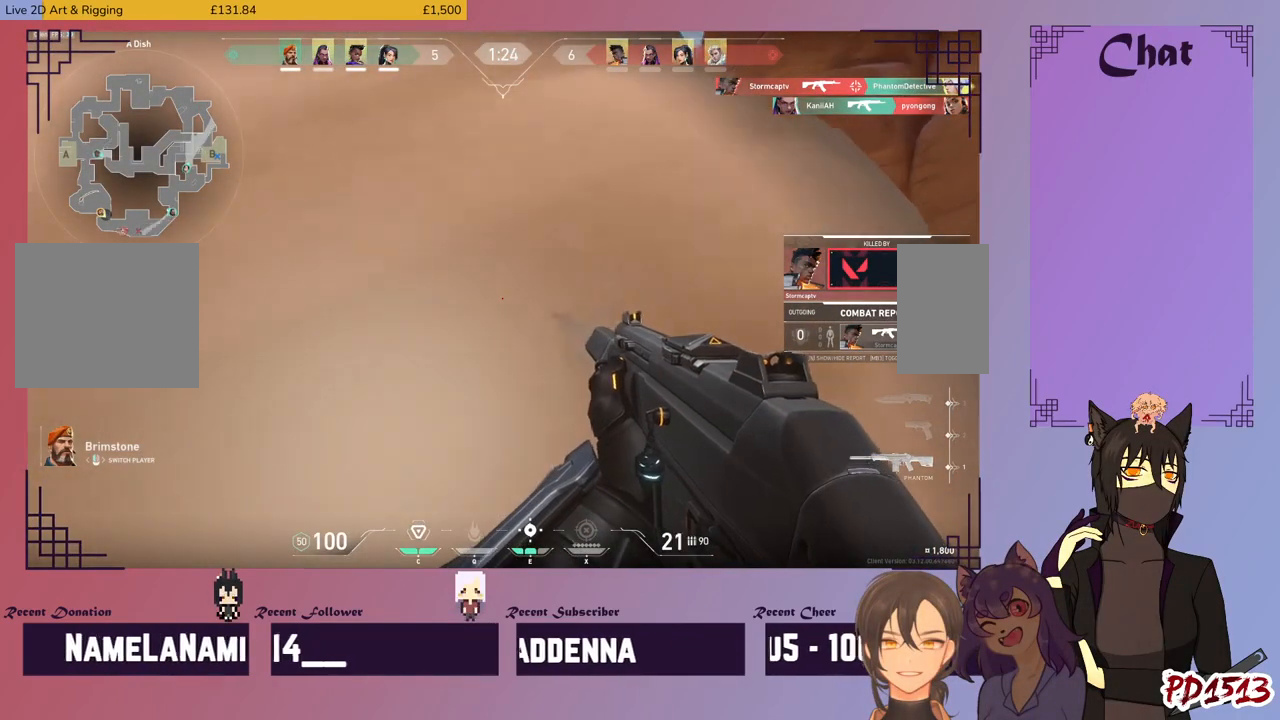
{"keys": [], "mouse": [], "events": [[100, "mouse_left", "down"], [167, "mouse_left", "up"]]}
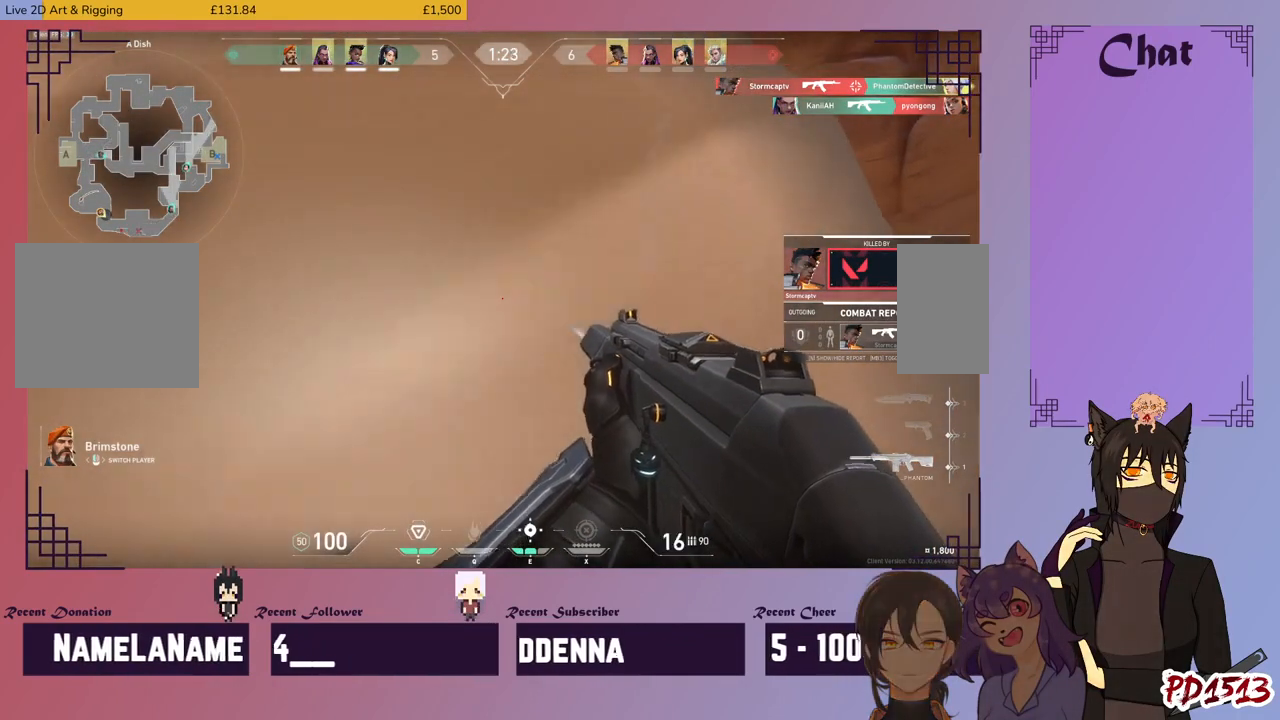
{"keys": [], "mouse": [], "events": []}
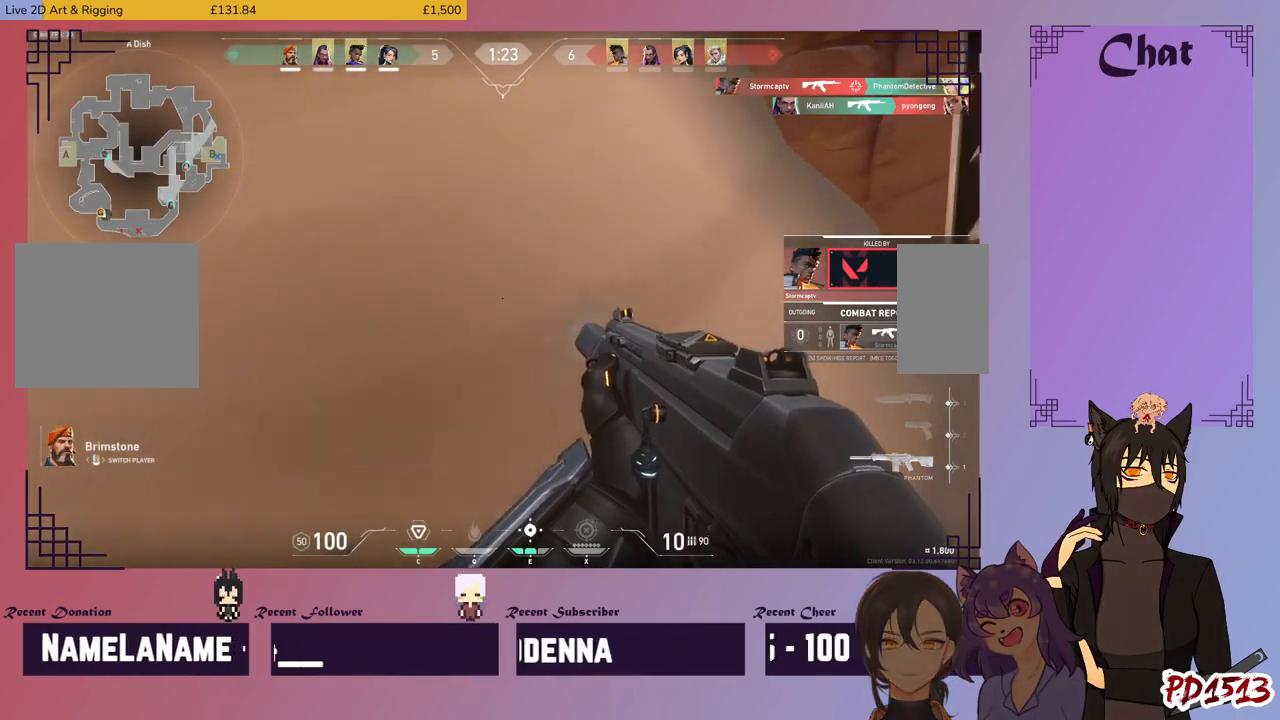
{"keys": [], "mouse": [], "events": [[367, "mouse_left", "down"], [434, "mouse_left", "up"]]}
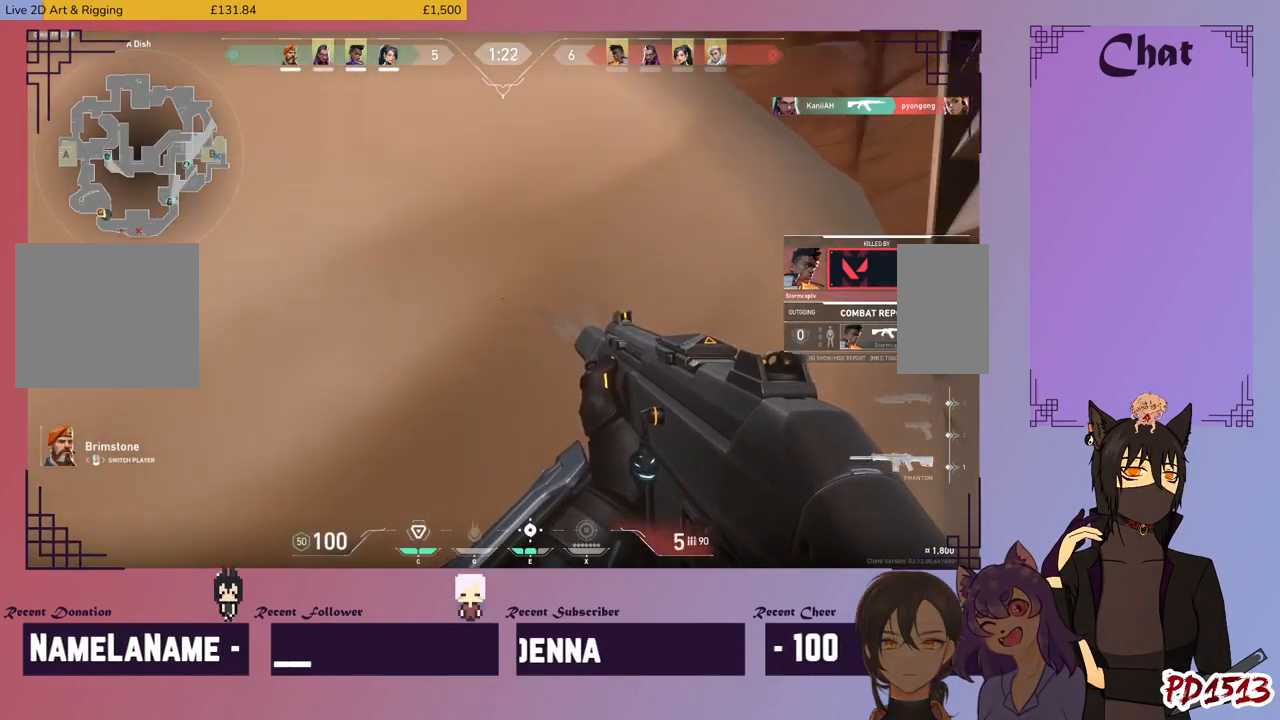
{"keys": [], "mouse": [], "events": []}